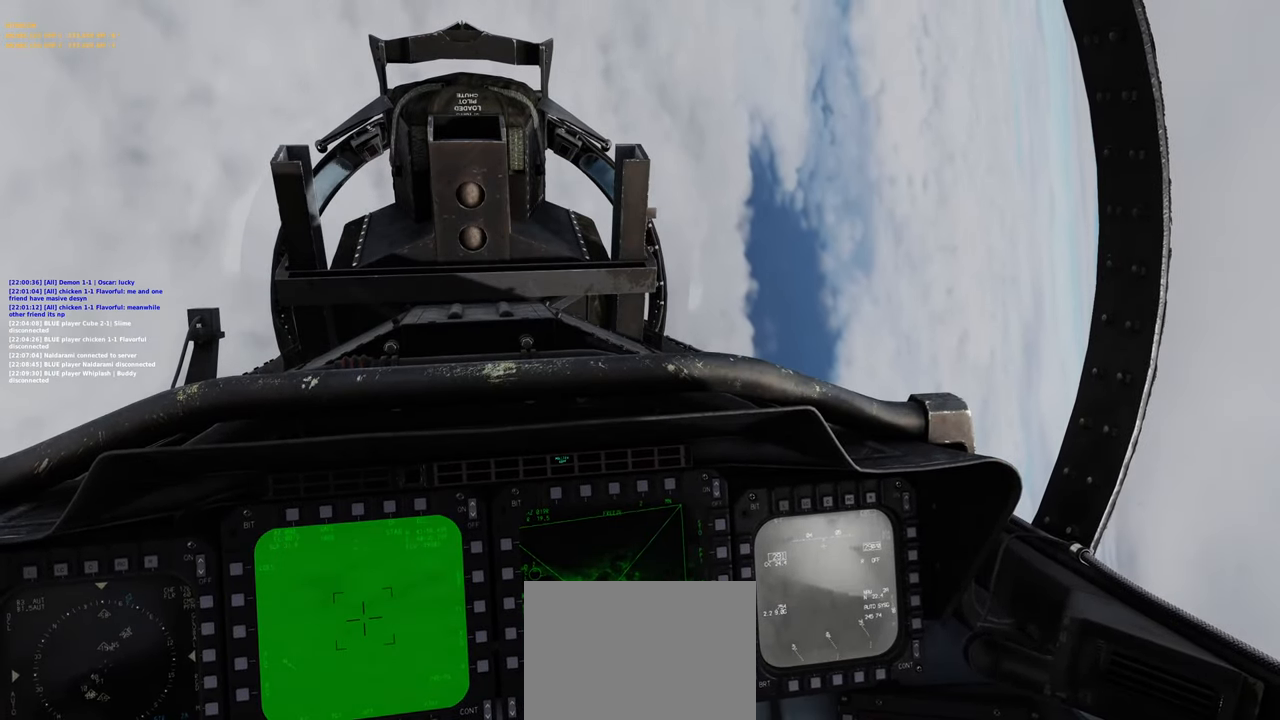
Gameplay with a controller (Xbox layout); each line is a JSON object with the inputs held at the frame after it. "events" lists button and stick changes between this image and that frame as [ms after this image, input, new state], when the widget could be followed in between.
{"buttons": [], "left_stick": "down", "right_stick": "center", "events": []}
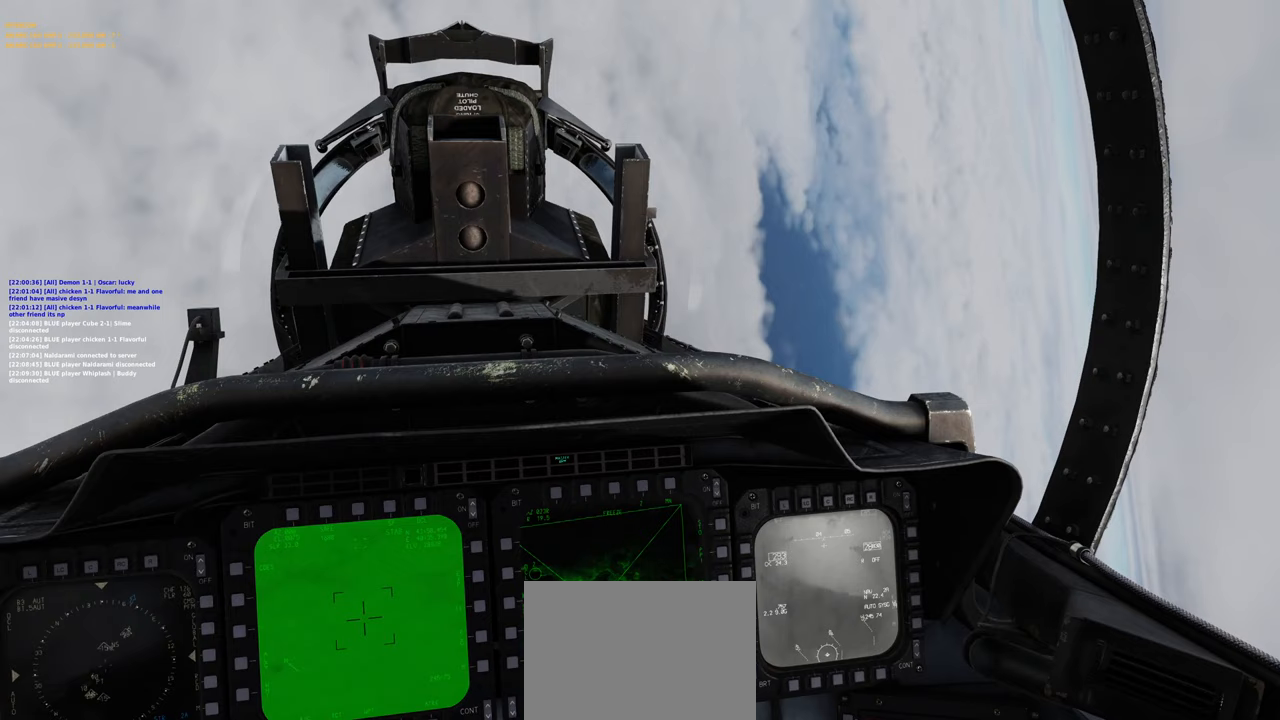
{"buttons": [], "left_stick": "down", "right_stick": "center", "events": []}
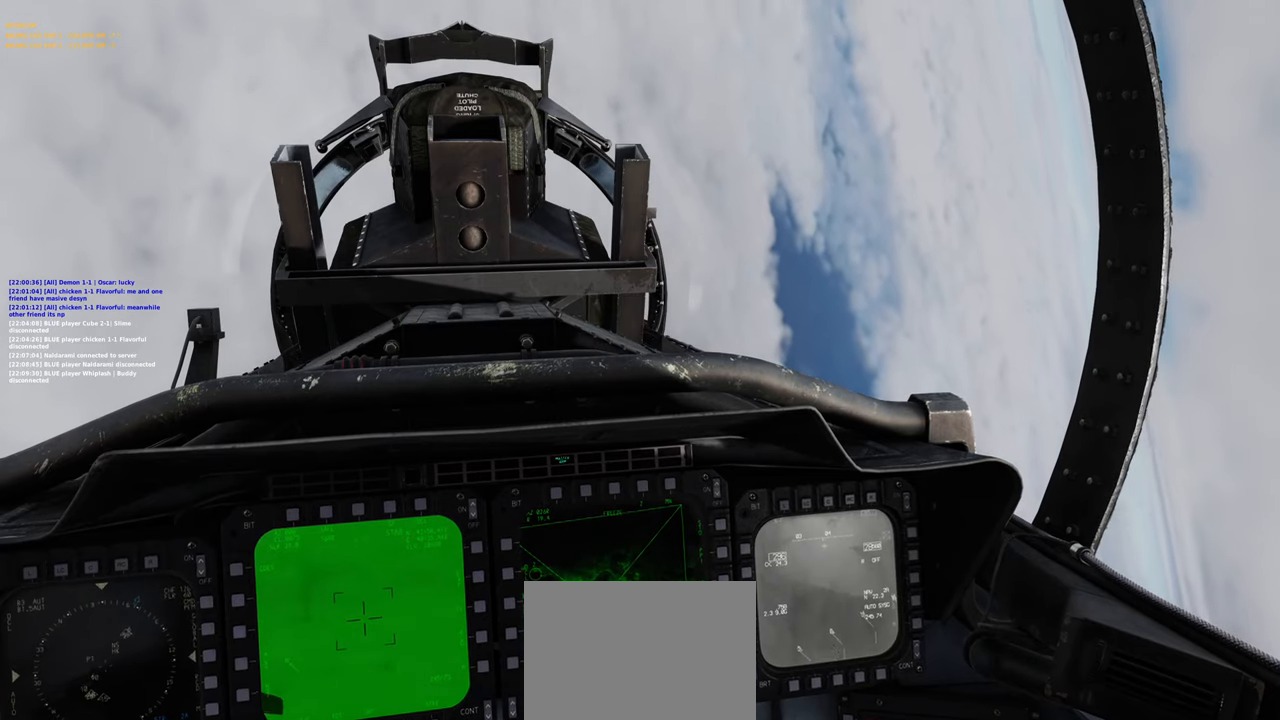
{"buttons": [], "left_stick": "down", "right_stick": "center", "events": []}
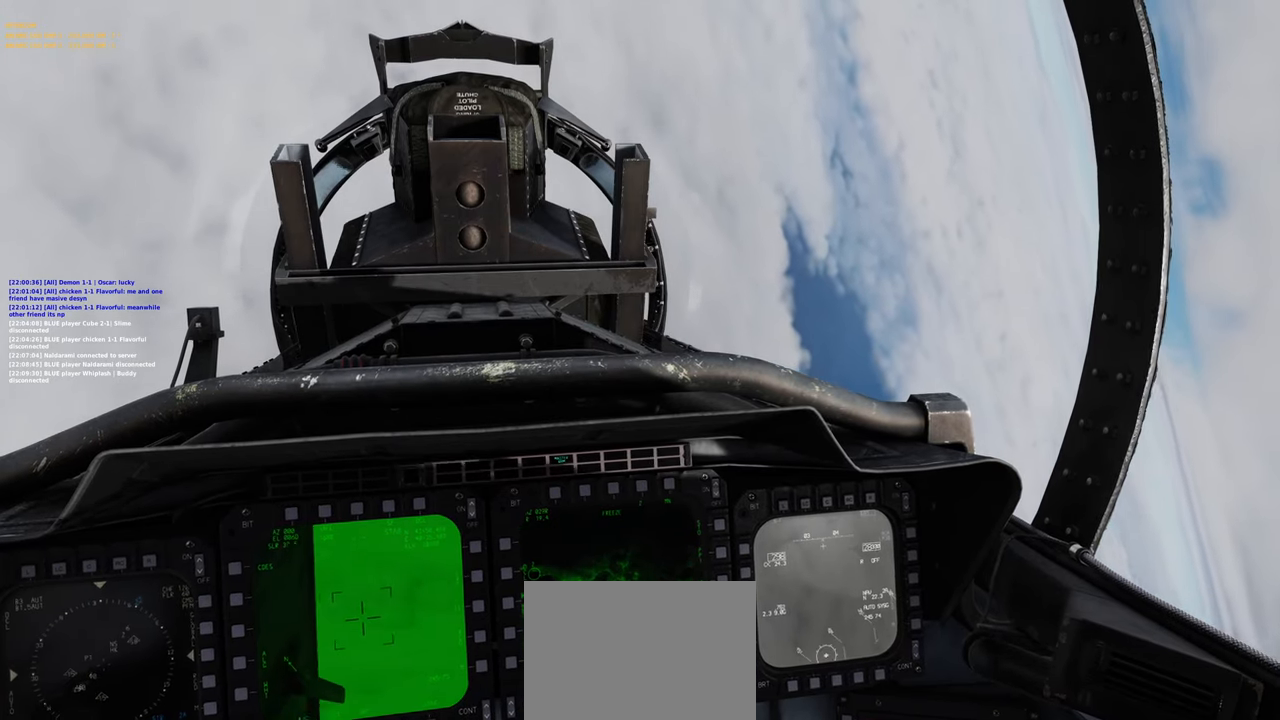
{"buttons": [], "left_stick": "down", "right_stick": "center", "events": []}
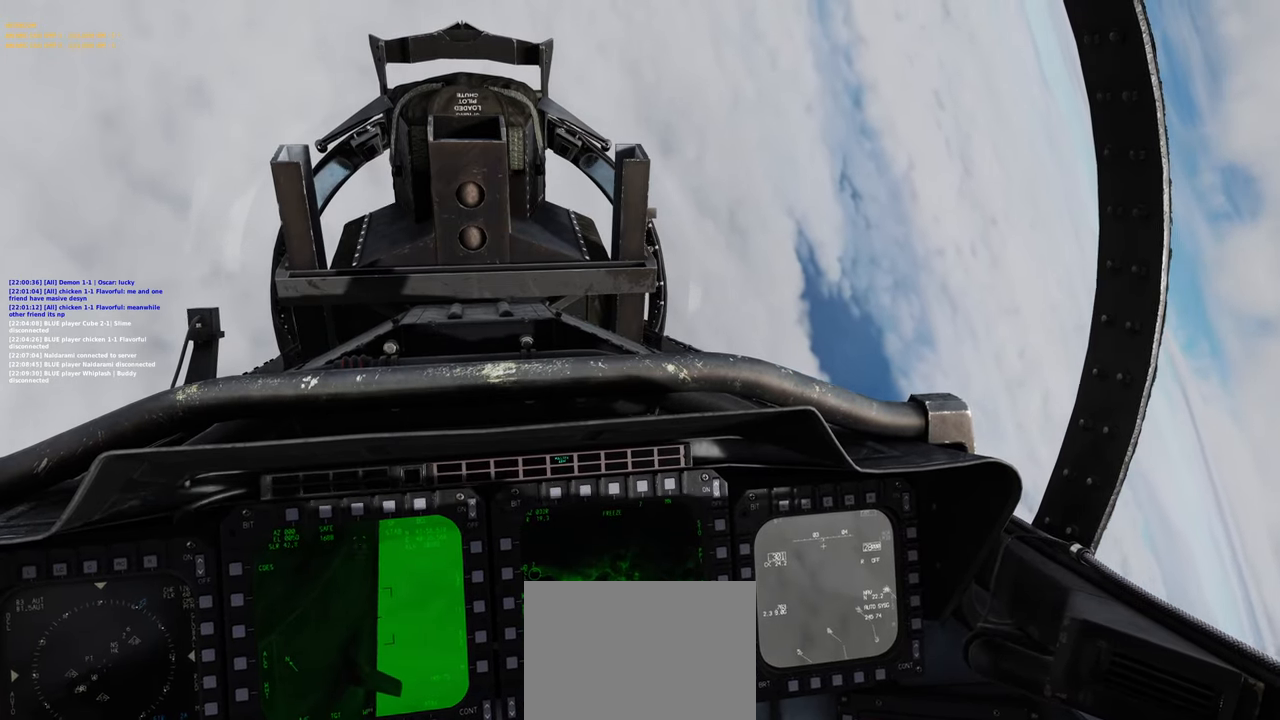
{"buttons": [], "left_stick": "down", "right_stick": "center", "events": []}
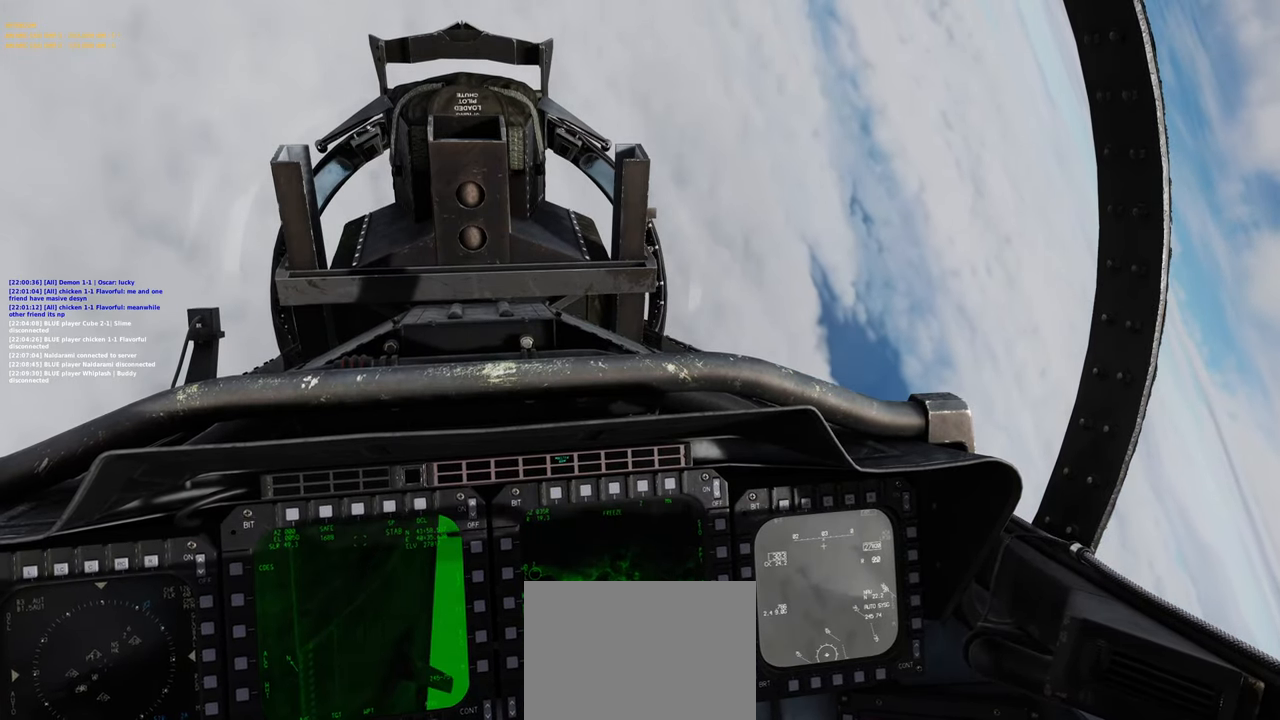
{"buttons": ["A"], "left_stick": "down", "right_stick": "center", "events": [[217, "A", "down"]]}
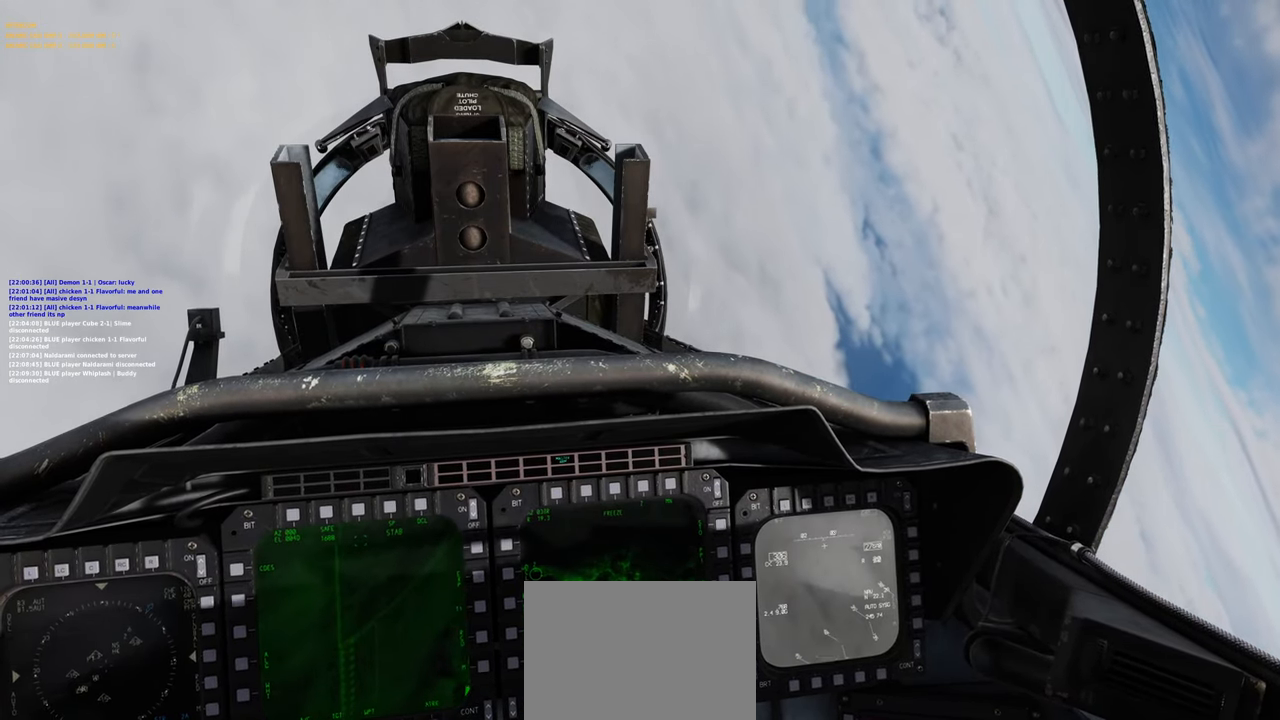
{"buttons": ["A"], "left_stick": "down", "right_stick": "center", "events": []}
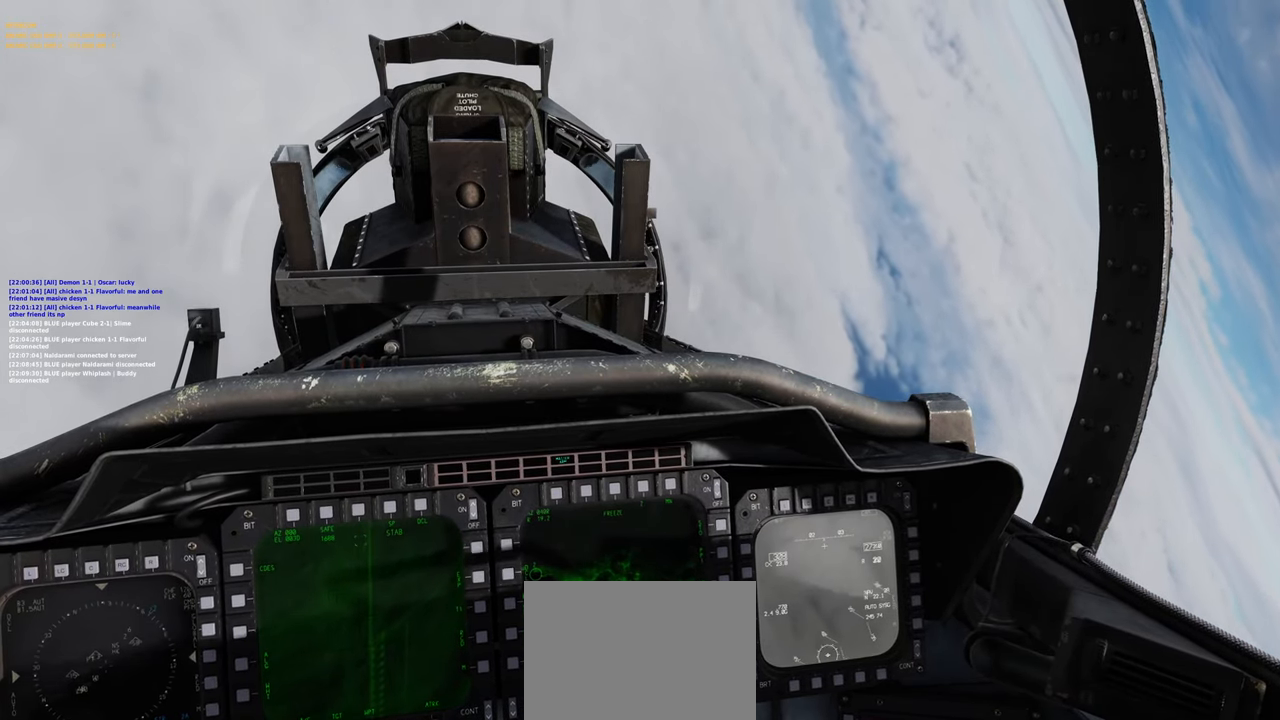
{"buttons": ["A"], "left_stick": "down", "right_stick": "center", "events": []}
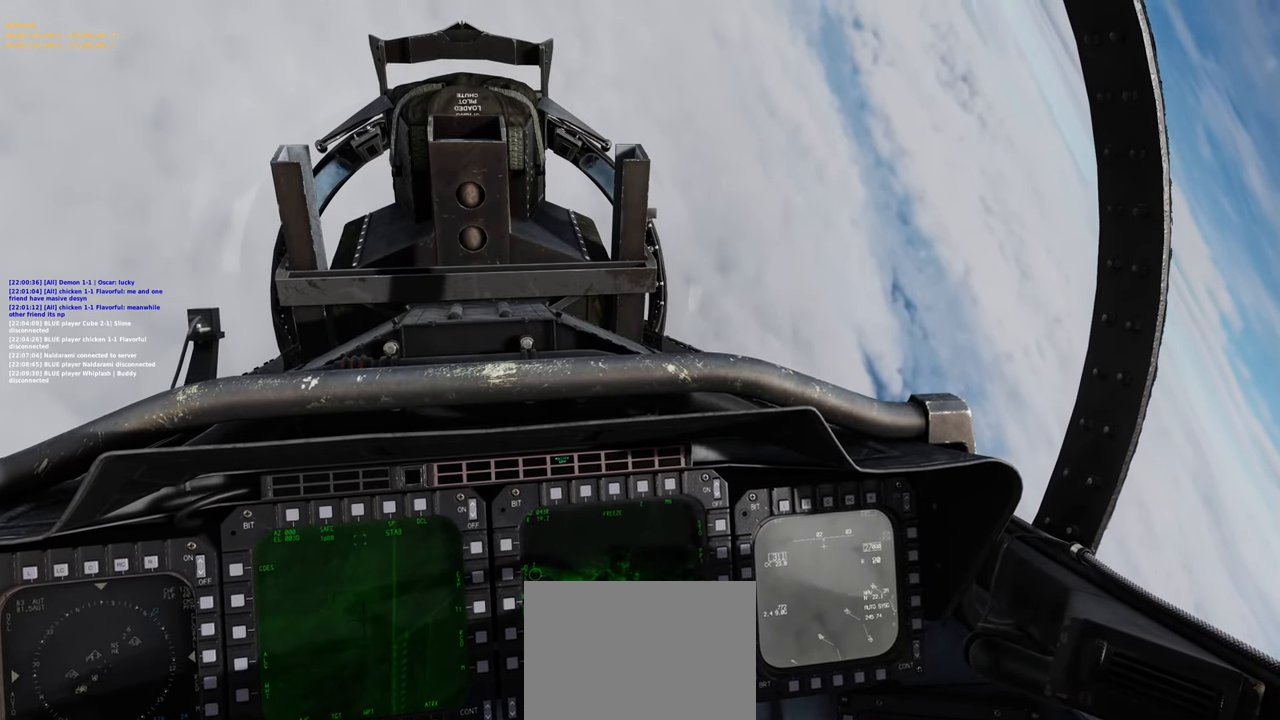
{"buttons": ["A"], "left_stick": "down", "right_stick": "center", "events": []}
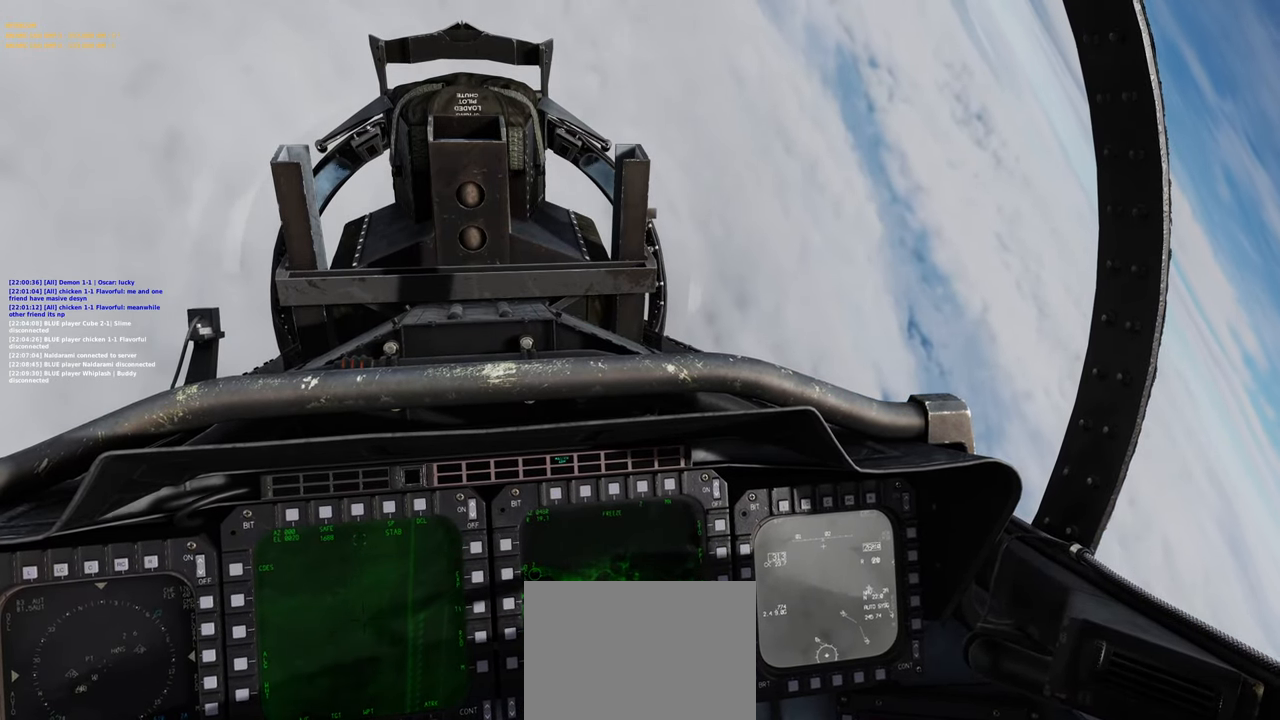
{"buttons": ["A"], "left_stick": "down", "right_stick": "center", "events": []}
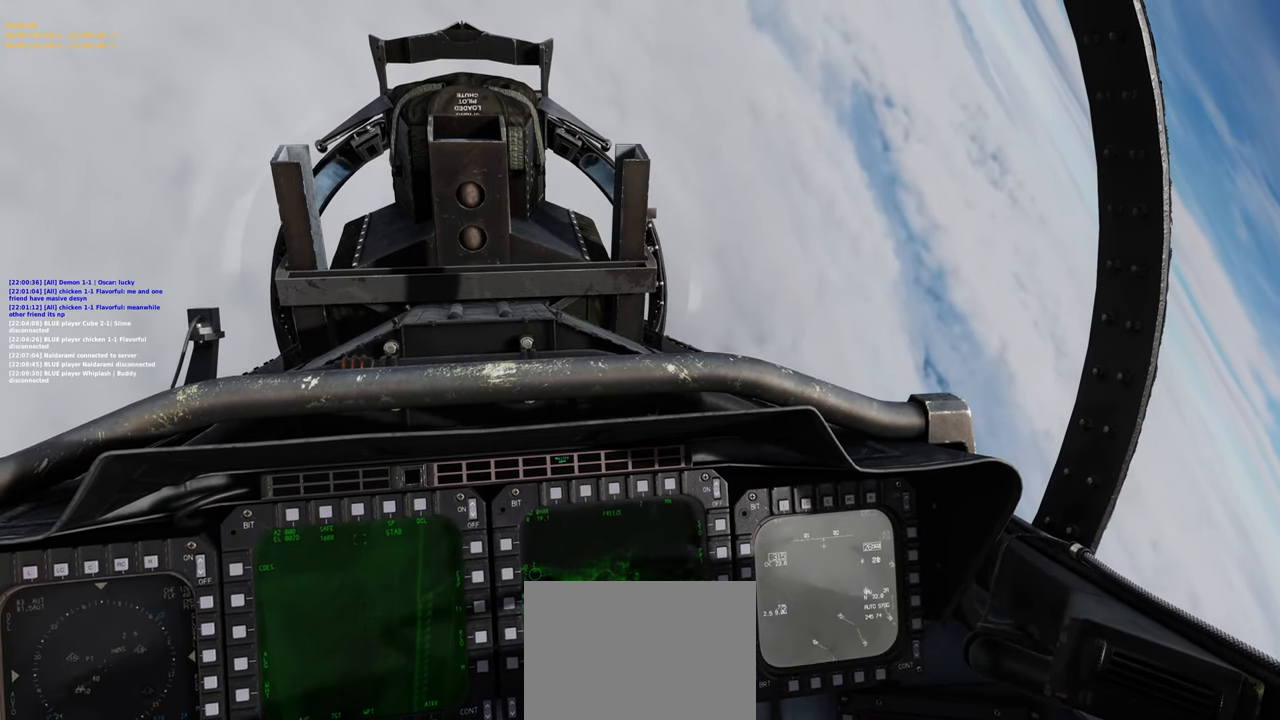
{"buttons": ["A"], "left_stick": "down", "right_stick": "center", "events": []}
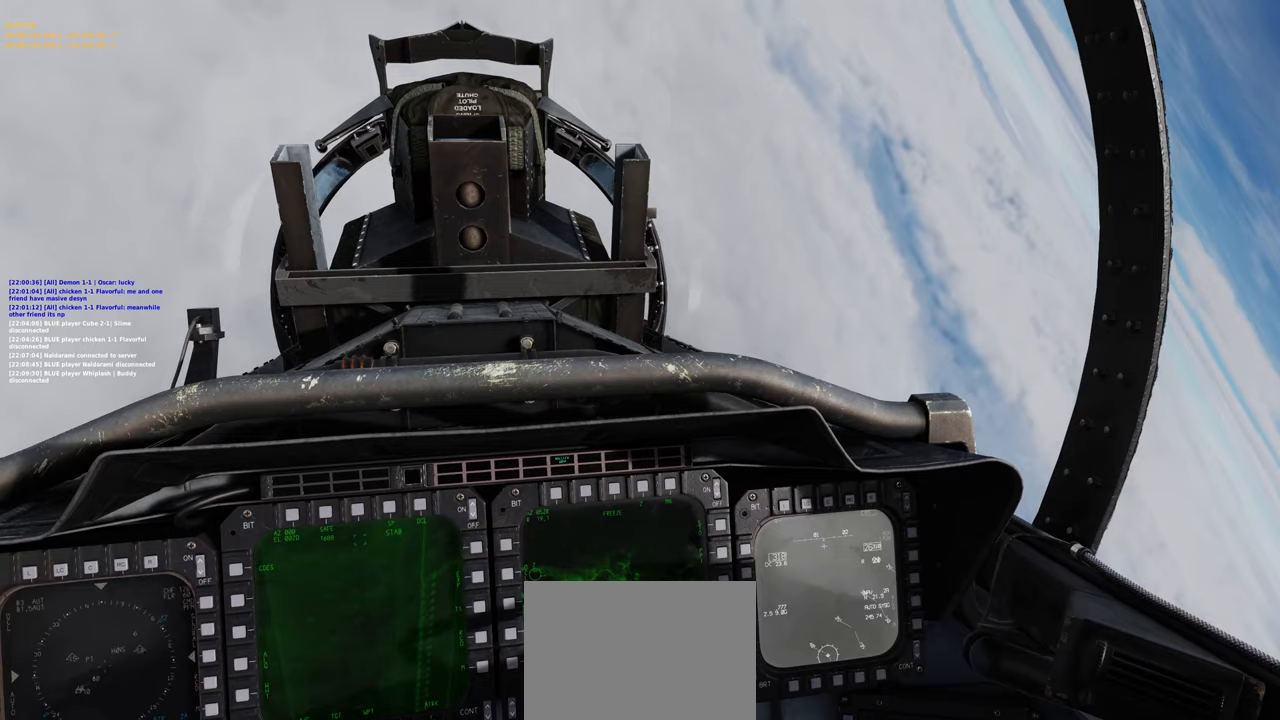
{"buttons": [], "left_stick": "down", "right_stick": "down", "events": [[117, "A", "up"], [483, "right_stick", "down"]]}
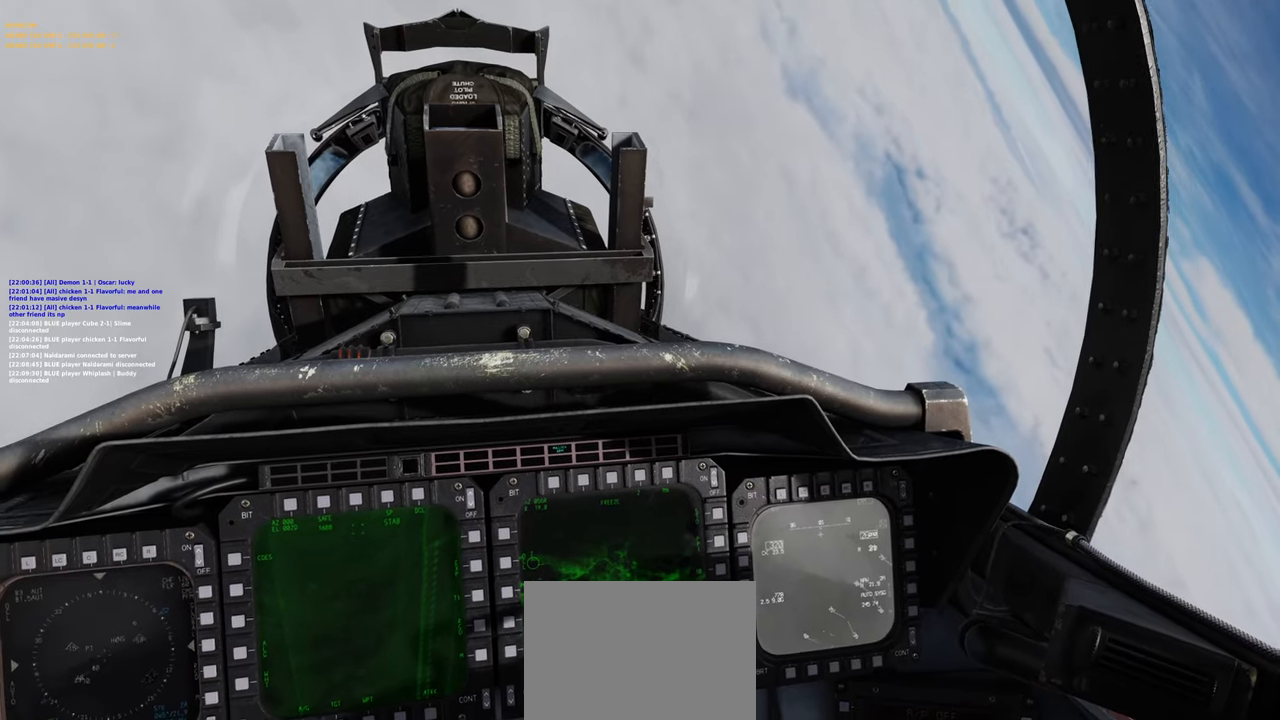
{"buttons": [], "left_stick": "down", "right_stick": "center", "events": [[500, "right_stick", "center"]]}
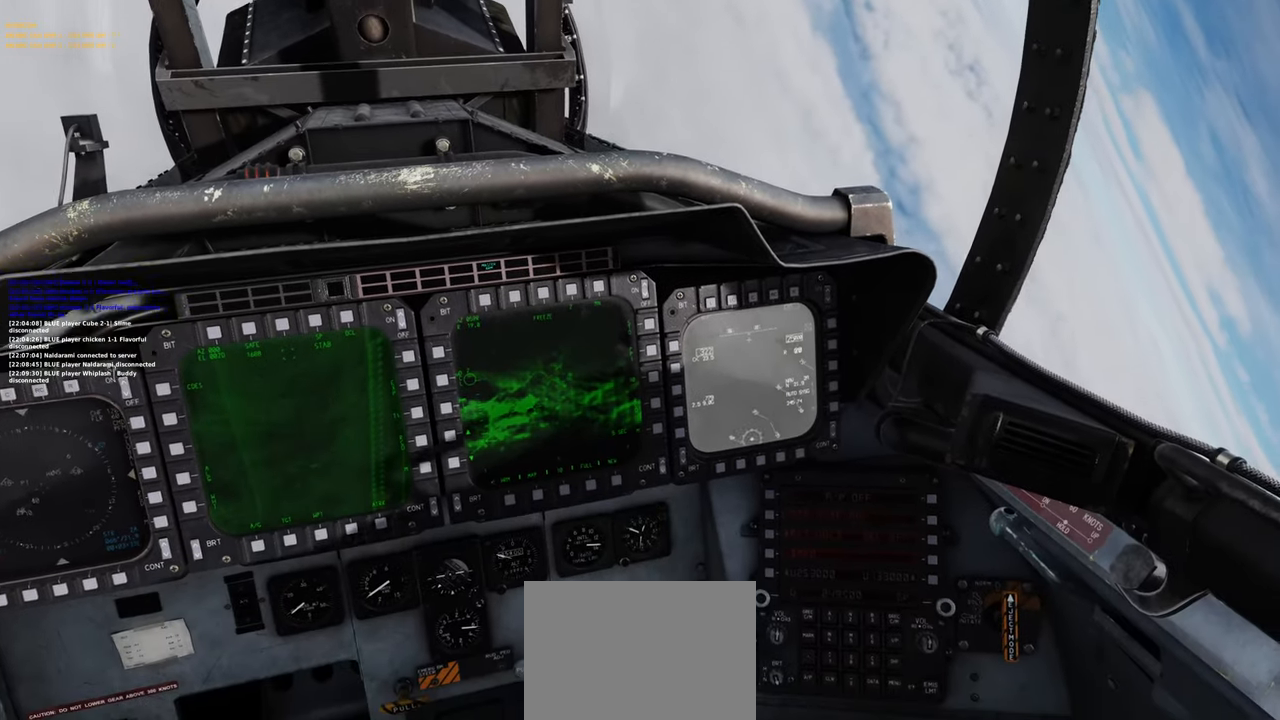
{"buttons": [], "left_stick": "down", "right_stick": "center", "events": [[50, "L1", "down"], [133, "R2", "down"], [400, "R2", "up"], [500, "L1", "up"]]}
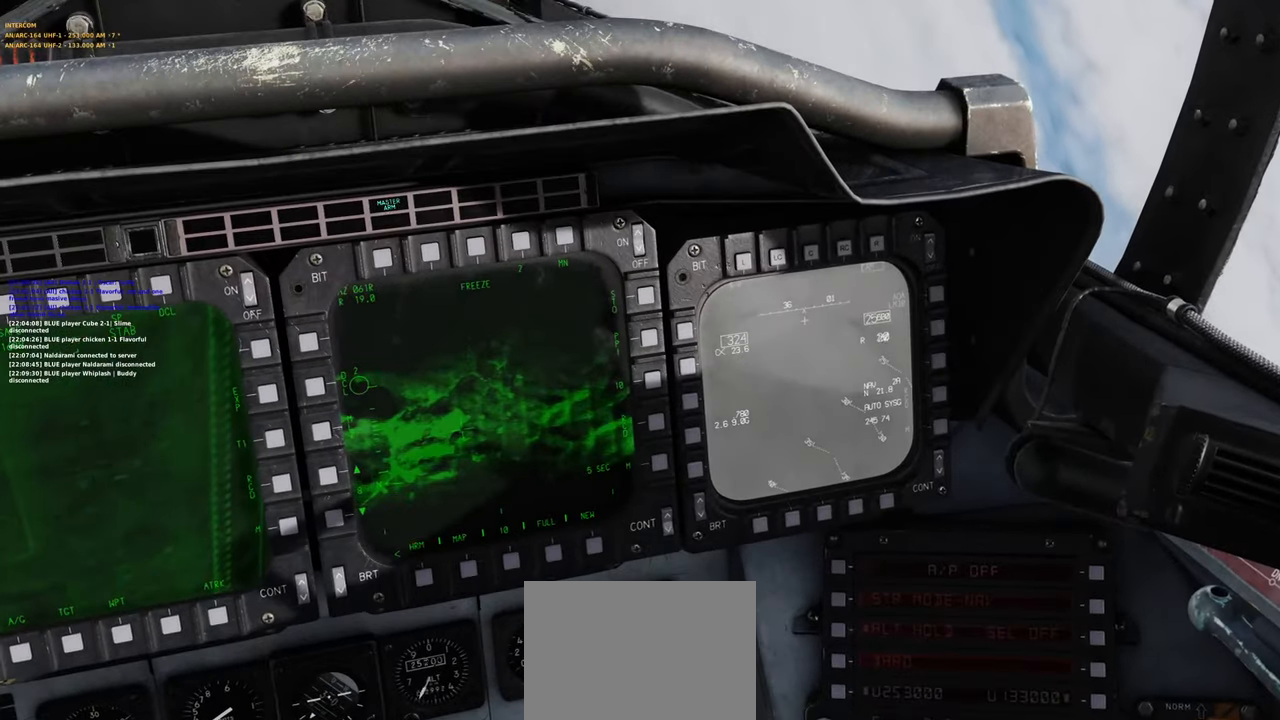
{"buttons": [], "left_stick": "down", "right_stick": "right", "events": [[33, "R1", "down"], [133, "left_stick", "center"], [150, "R3", "down"], [200, "R3", "up"], [250, "R1", "up"], [267, "right_stick", "right"], [317, "left_stick", "down"]]}
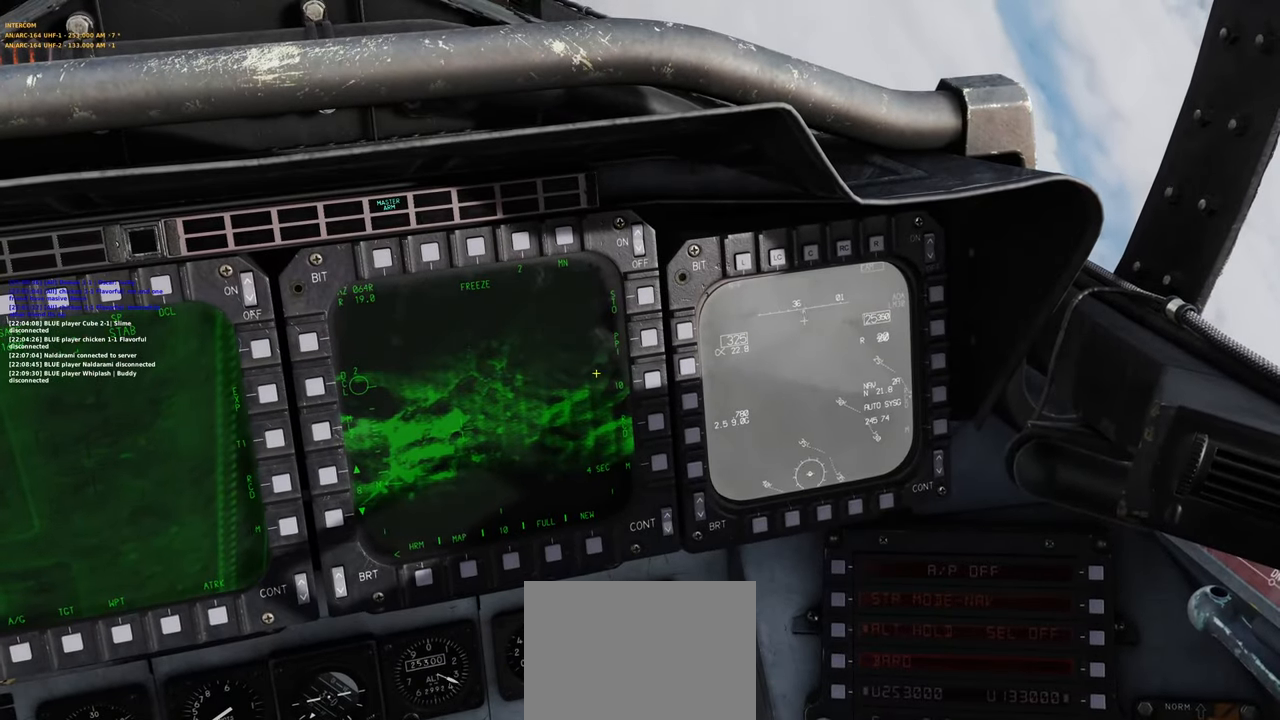
{"buttons": [], "left_stick": "down", "right_stick": "center", "events": [[500, "right_stick", "center"]]}
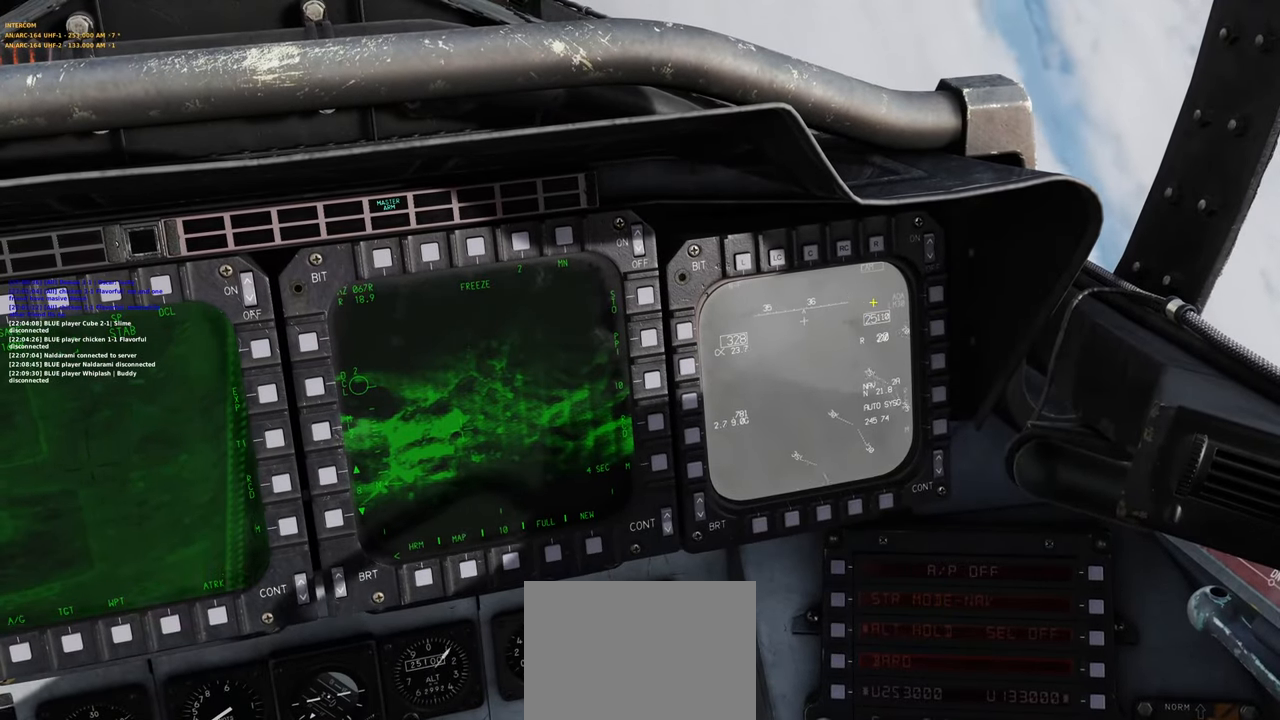
{"buttons": [], "left_stick": "down", "right_stick": "center", "events": [[117, "right_stick", "left"], [417, "right_stick", "center"]]}
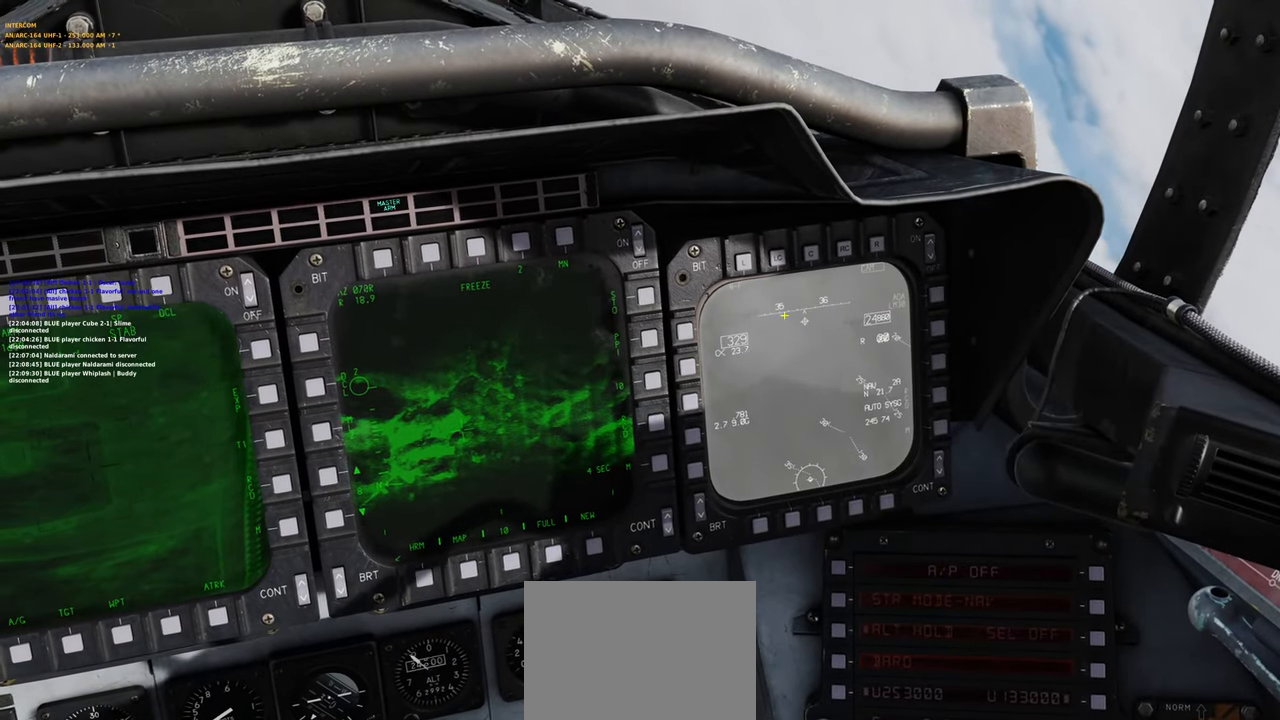
{"buttons": [], "left_stick": "down-right", "right_stick": "center", "events": [[67, "right_stick", "right"], [217, "right_stick", "center"], [400, "left_stick", "down-right"]]}
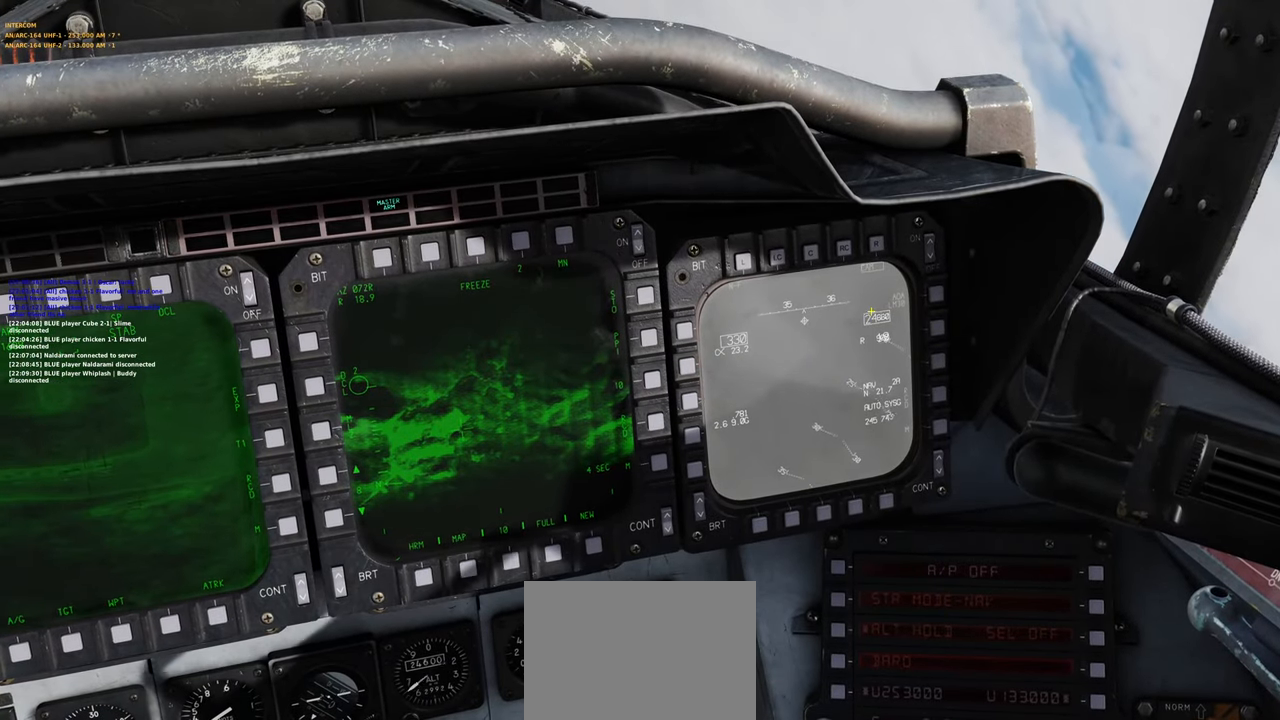
{"buttons": [], "left_stick": "down-right", "right_stick": "left", "events": [[17, "right_stick", "down-left"], [150, "right_stick", "center"], [350, "right_stick", "left"]]}
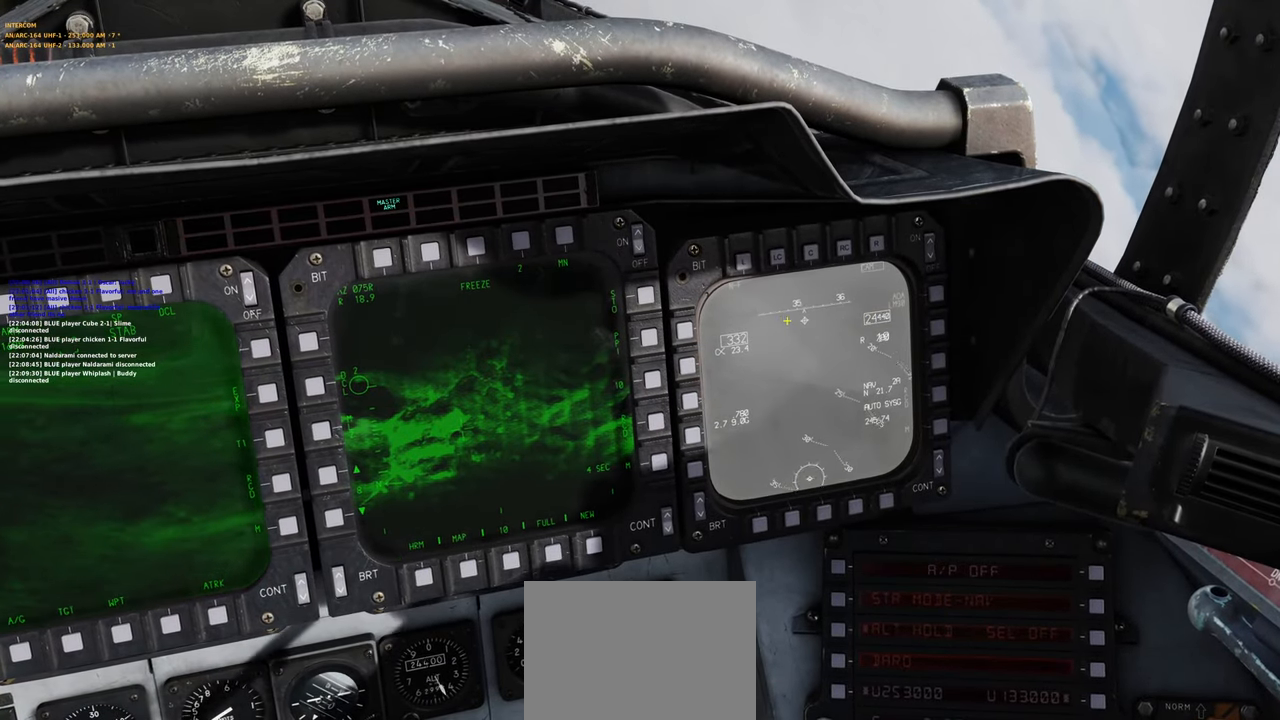
{"buttons": [], "left_stick": "down-right", "right_stick": "center", "events": [[67, "right_stick", "center"], [217, "right_stick", "right"], [450, "right_stick", "center"]]}
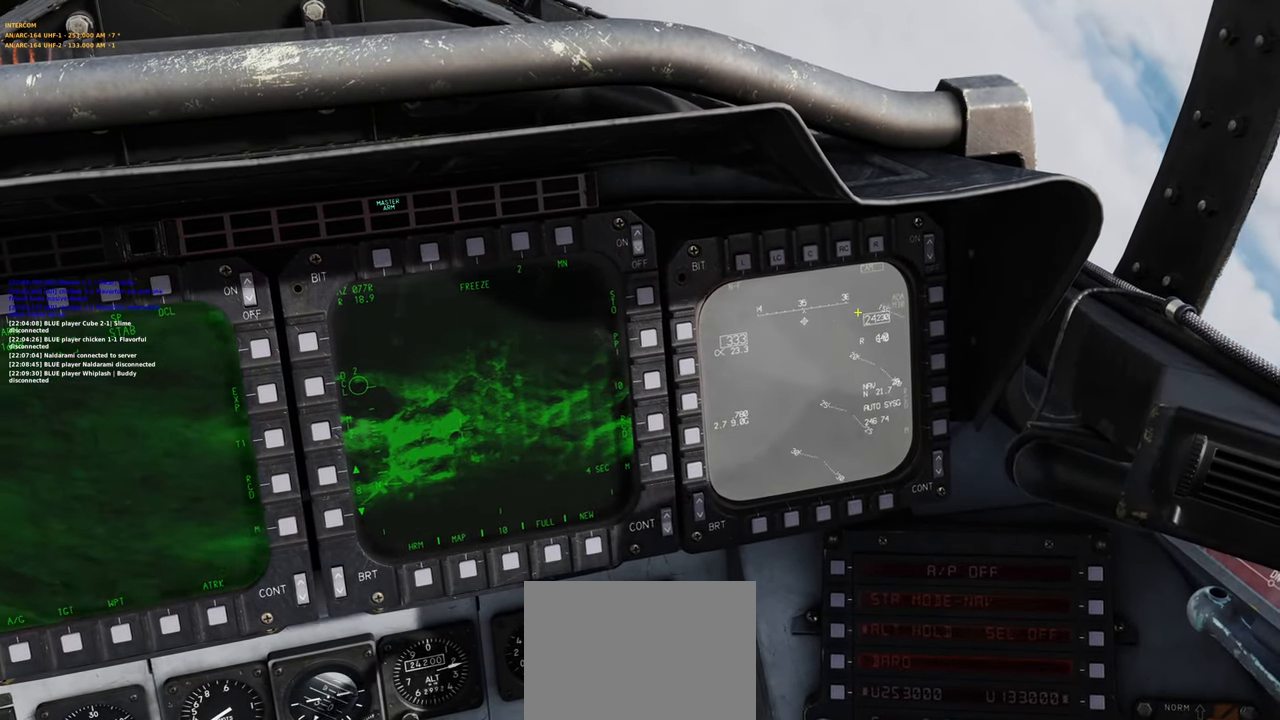
{"buttons": [], "left_stick": "down-right", "right_stick": "center", "events": [[67, "right_stick", "left"], [217, "right_stick", "center"]]}
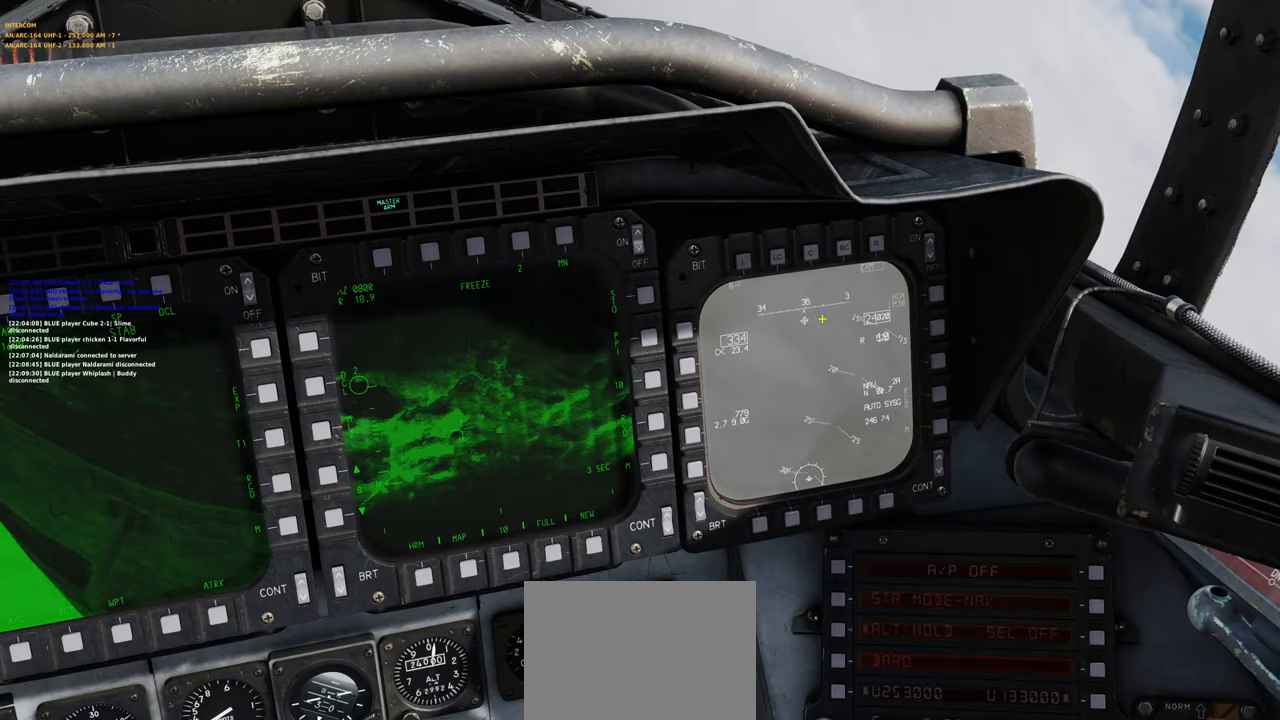
{"buttons": [], "left_stick": "down-right", "right_stick": "center", "events": []}
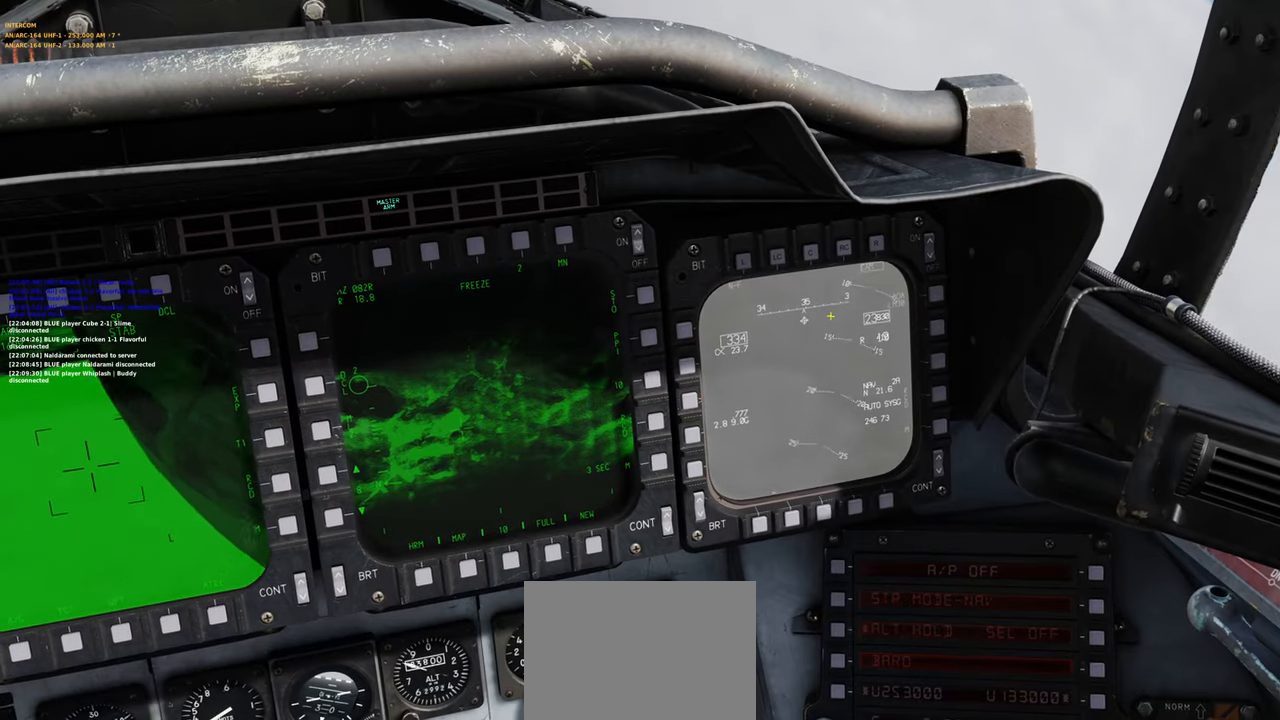
{"buttons": ["R1"], "left_stick": "down-right", "right_stick": "center", "events": [[417, "R1", "down"]]}
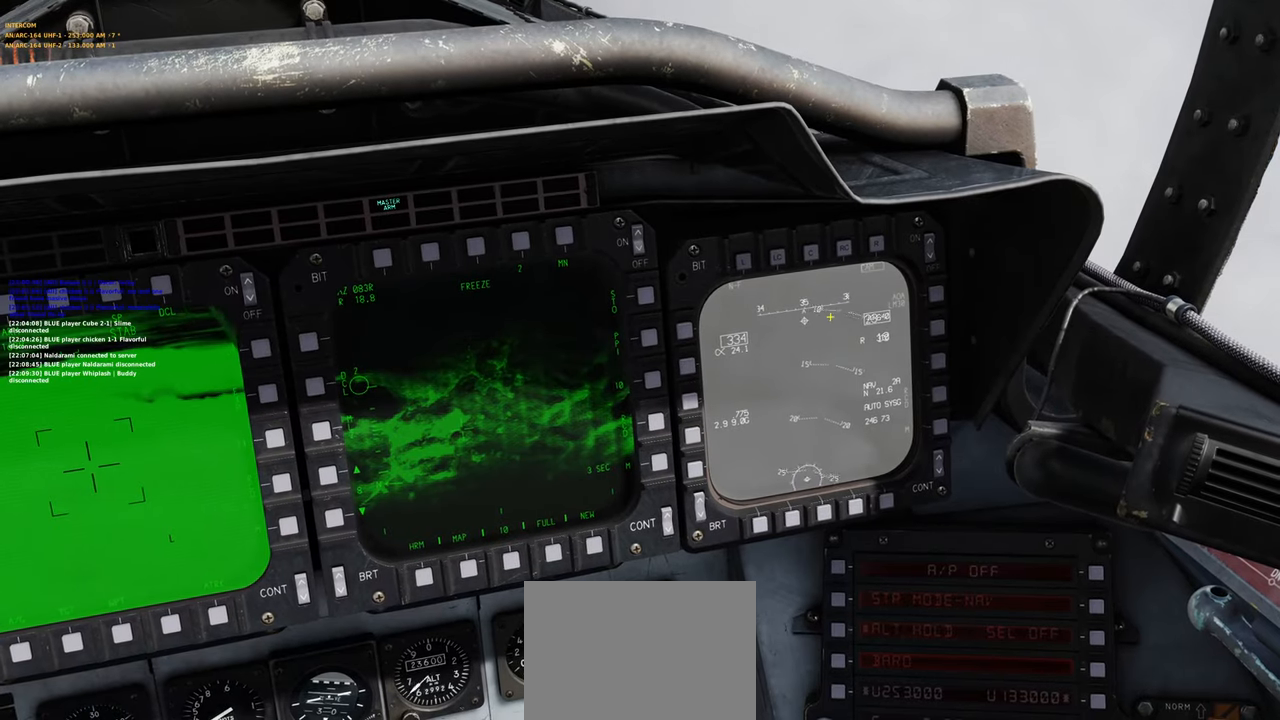
{"buttons": ["L1"], "left_stick": "down-right", "right_stick": "center", "events": [[50, "R3", "down"], [150, "R3", "up"], [217, "R1", "up"], [500, "L1", "down"]]}
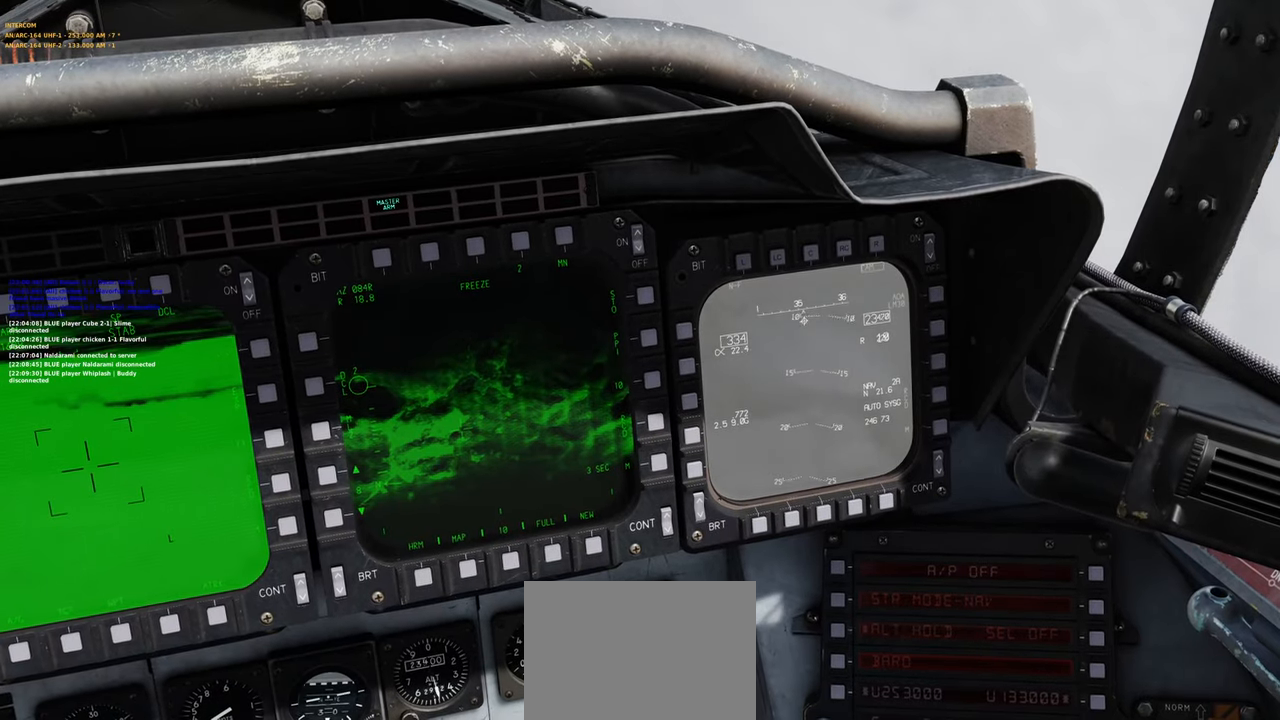
{"buttons": [], "left_stick": "down-right", "right_stick": "center", "events": [[100, "L2", "down"], [333, "L1", "up"], [350, "L2", "up"]]}
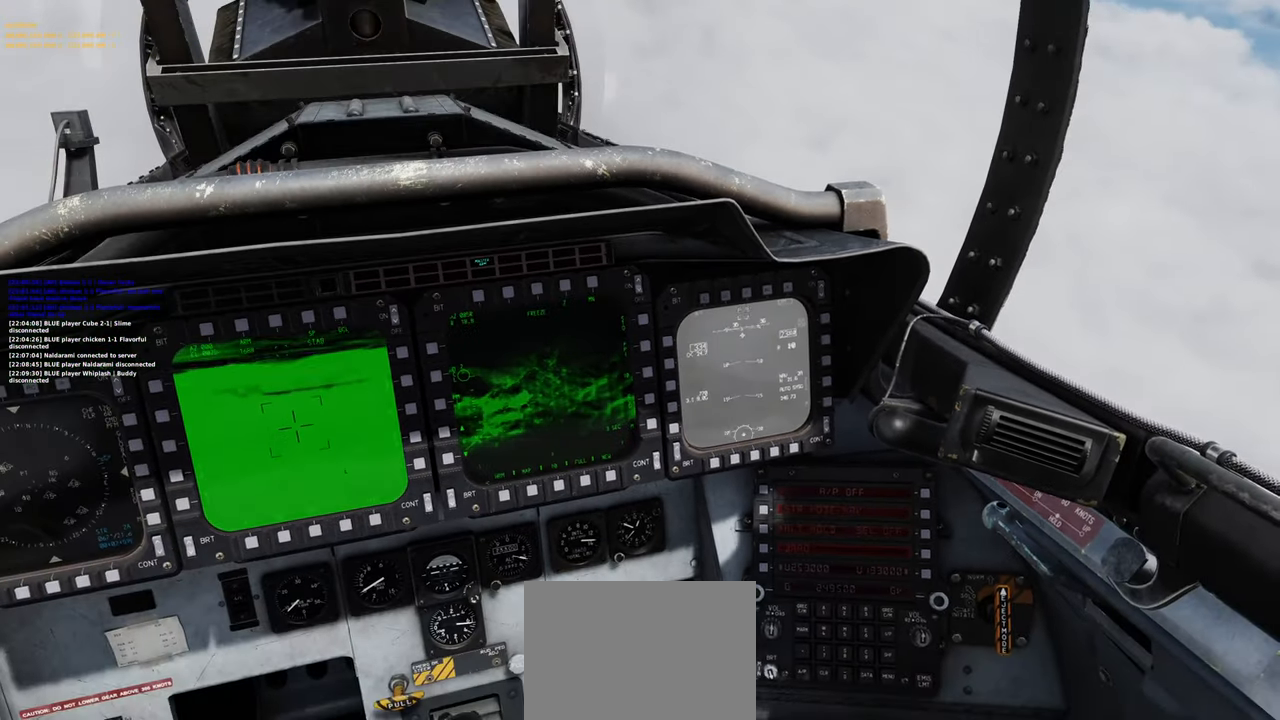
{"buttons": [], "left_stick": "down-left", "right_stick": "center", "events": [[33, "right_stick", "up-left"], [50, "left_stick", "center"], [233, "left_stick", "down"], [367, "left_stick", "down-left"], [417, "right_stick", "center"]]}
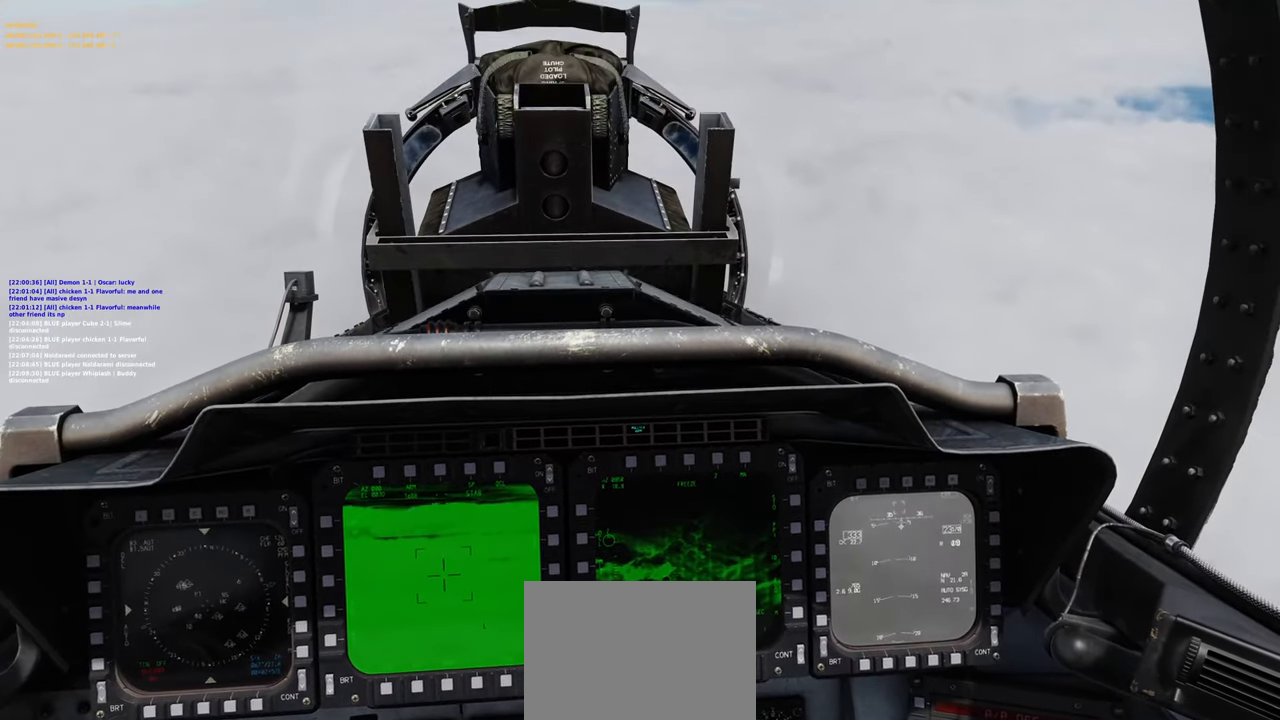
{"buttons": [], "left_stick": "center", "right_stick": "up", "events": [[250, "right_stick", "up"], [483, "left_stick", "center"]]}
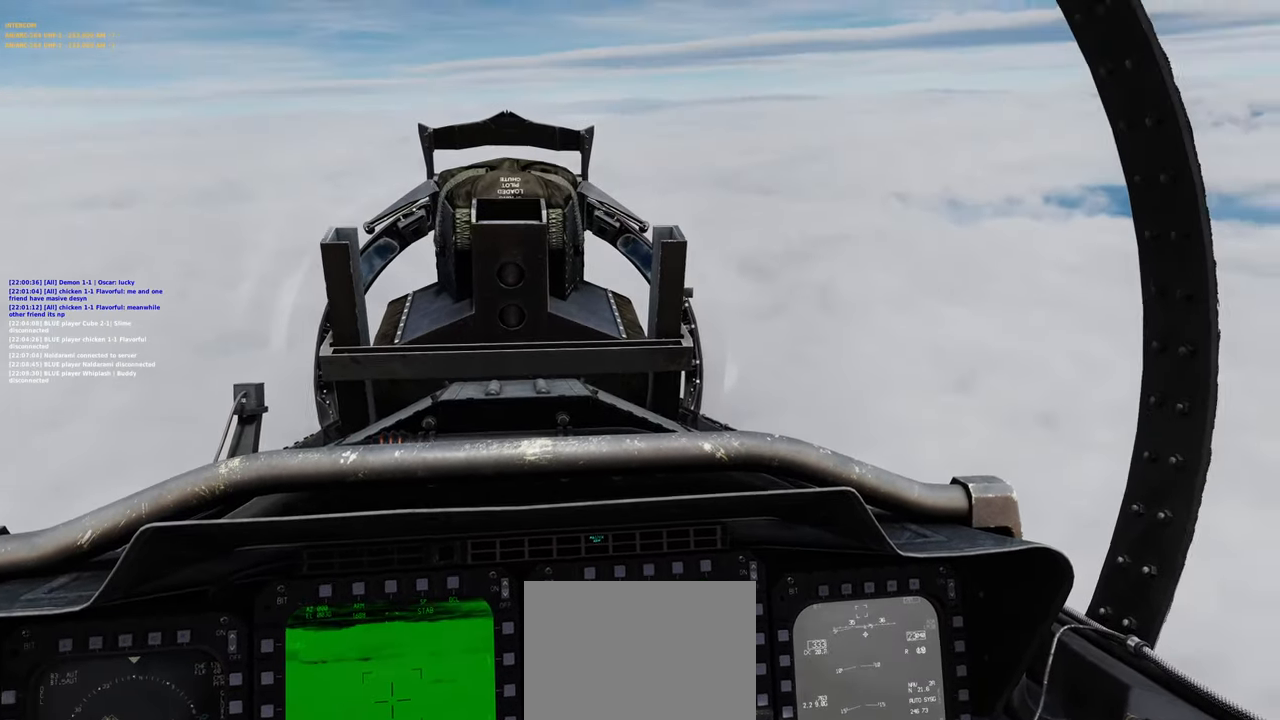
{"buttons": [], "left_stick": "center", "right_stick": "center", "events": [[367, "right_stick", "center"]]}
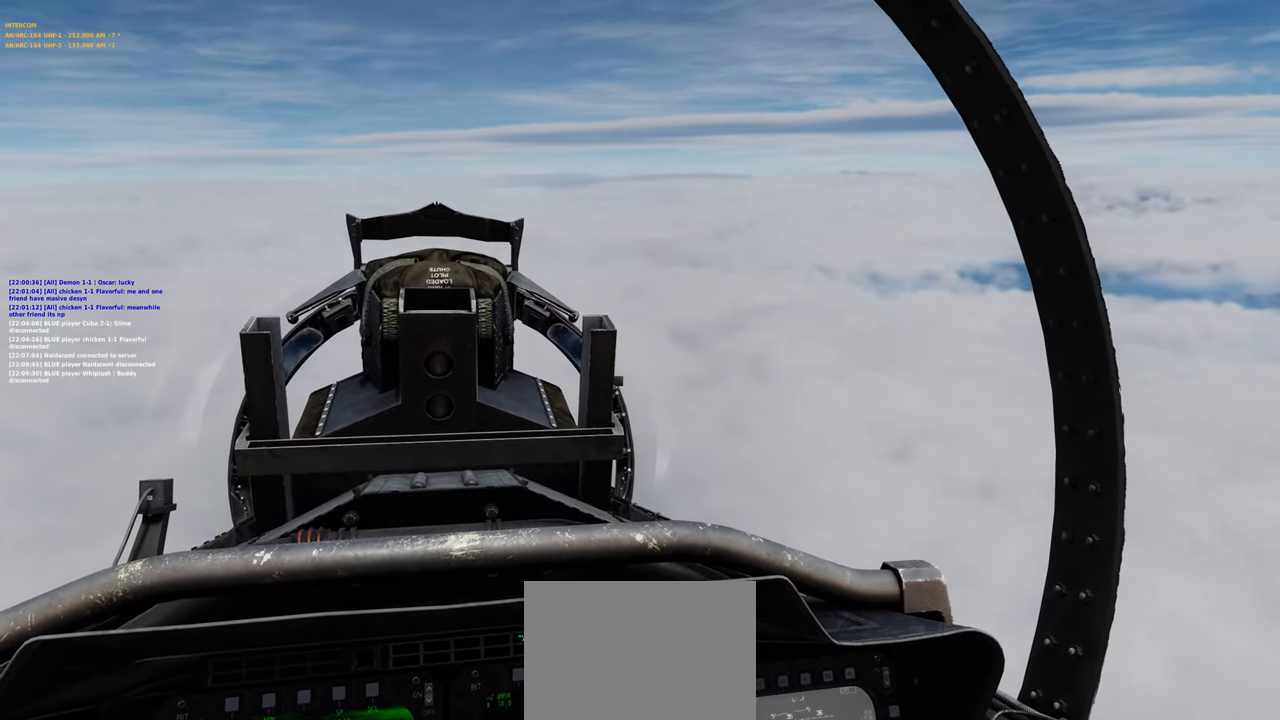
{"buttons": [], "left_stick": "center", "right_stick": "right", "events": [[333, "right_stick", "right"]]}
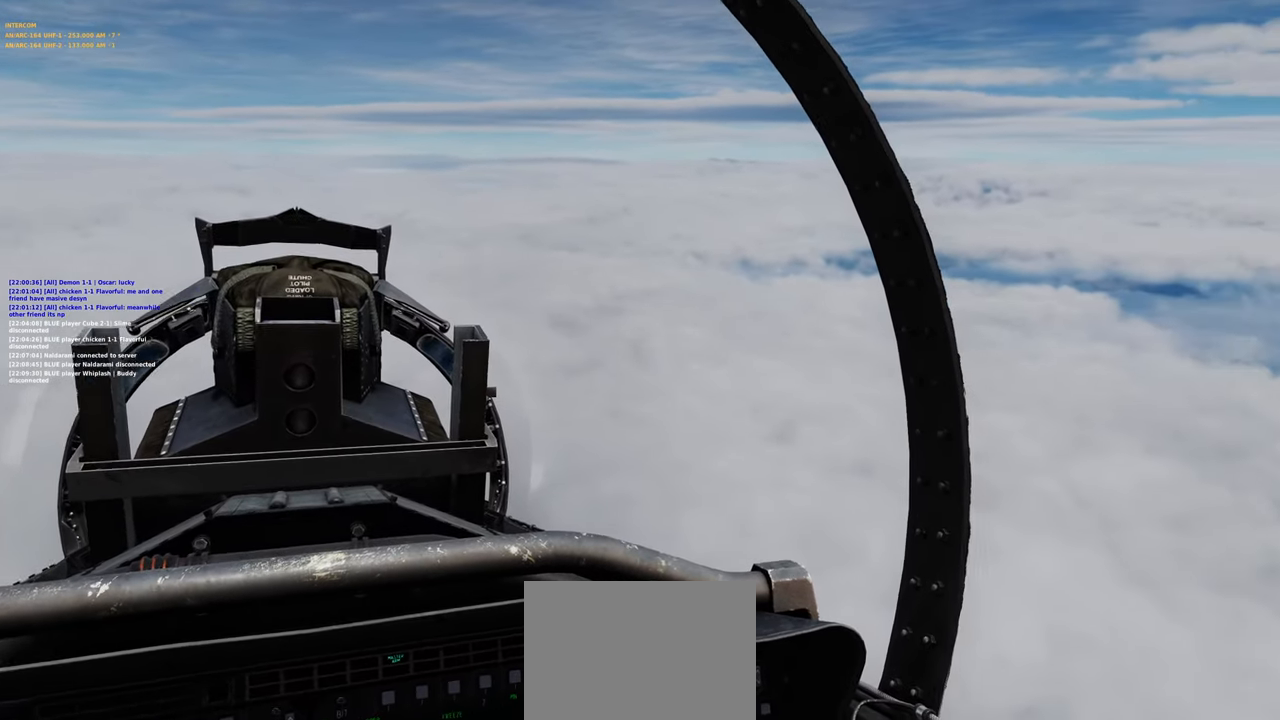
{"buttons": [], "left_stick": "center", "right_stick": "center", "events": [[233, "right_stick", "center"]]}